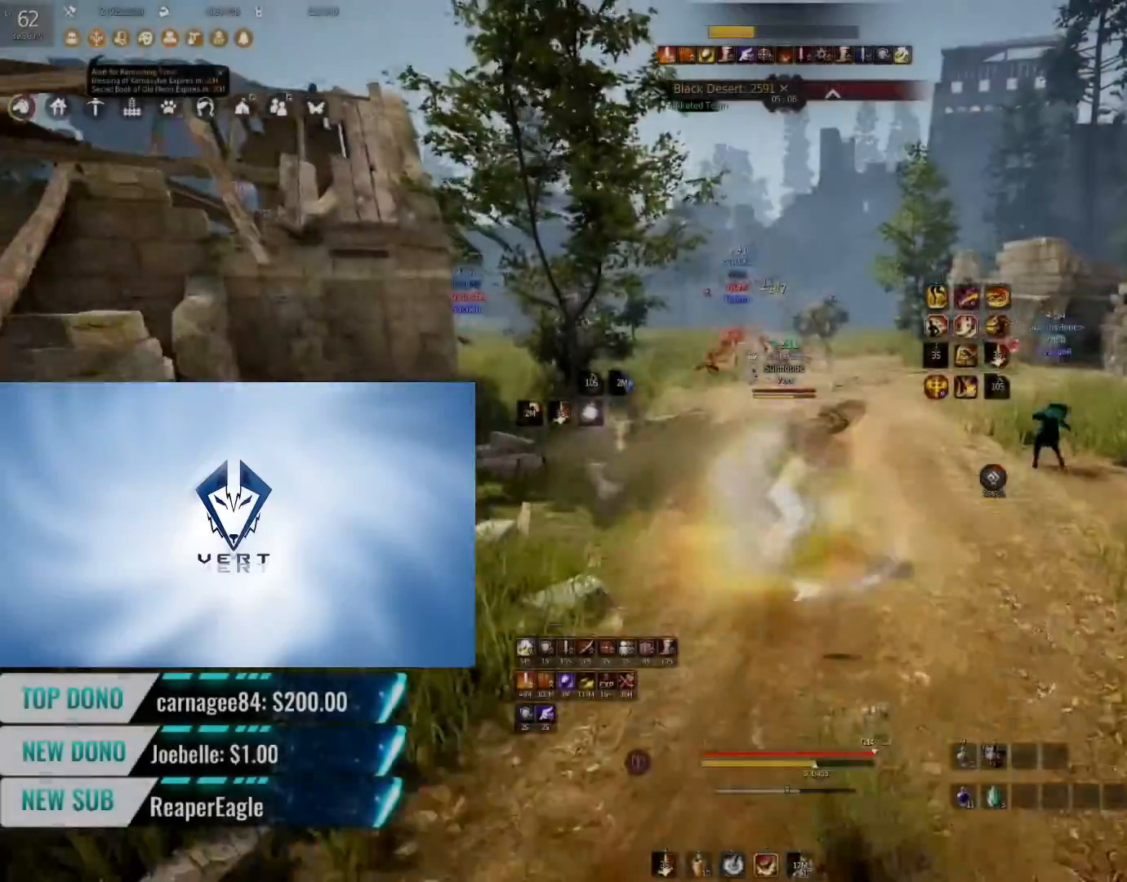
Gameplay with keyboard and mouse; each line is a JSON object with the keys and mouse buttons held at the frame after it. "events" lists presses ("down") and releases ("up") of "a", "c", "d", "e", "f", "q", "s", "shift", "space", "tab", "w", "mouse_left" and "mouse_right" between this image and that frame as [ms after this image, input, new state], when the widget could be followed in between. "mouse_left", "mouse_right" = the "left", "right" buttons of the "mouse" list. No other keys are recorded. Mouse movement is not recorded.
{"keys": [], "mouse": [], "events": [[116, "mouse_left", "up"], [150, "shift", "up"]]}
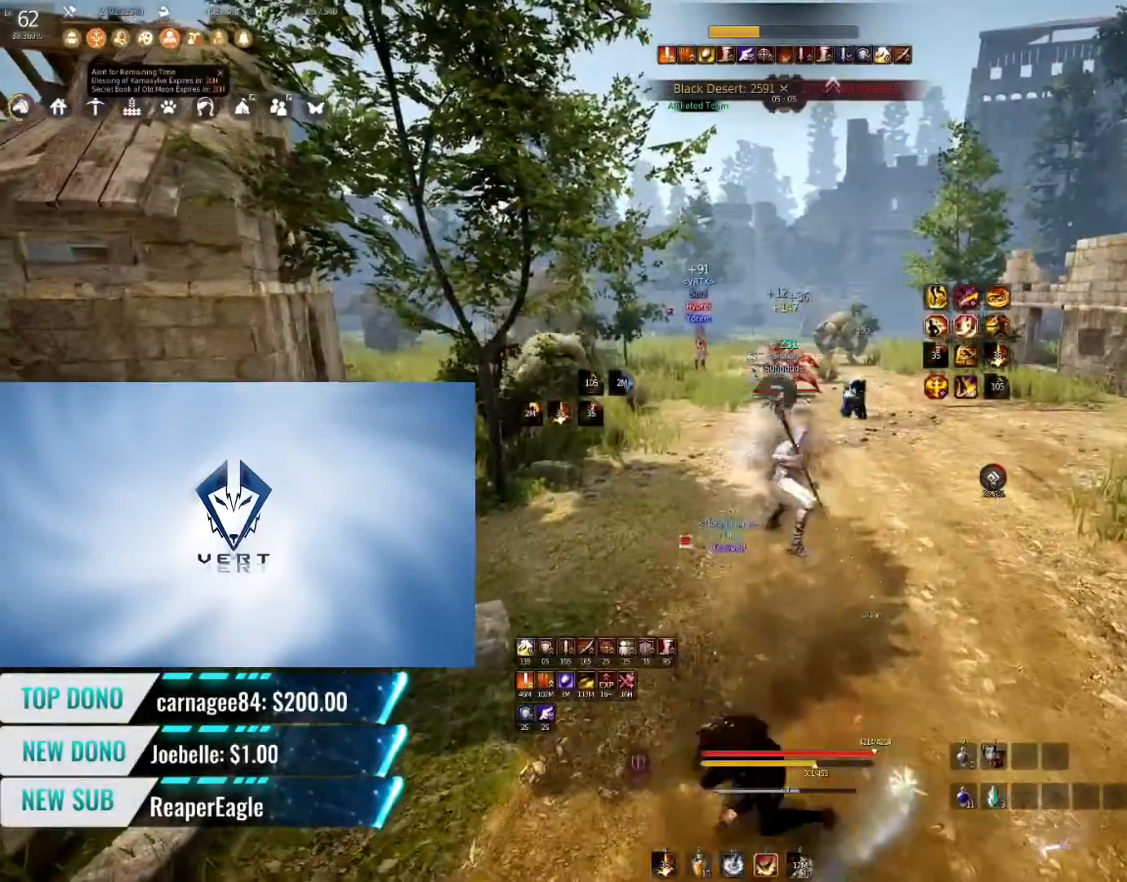
{"keys": [], "mouse": ["right"], "events": [[350, "mouse_right", "down"]]}
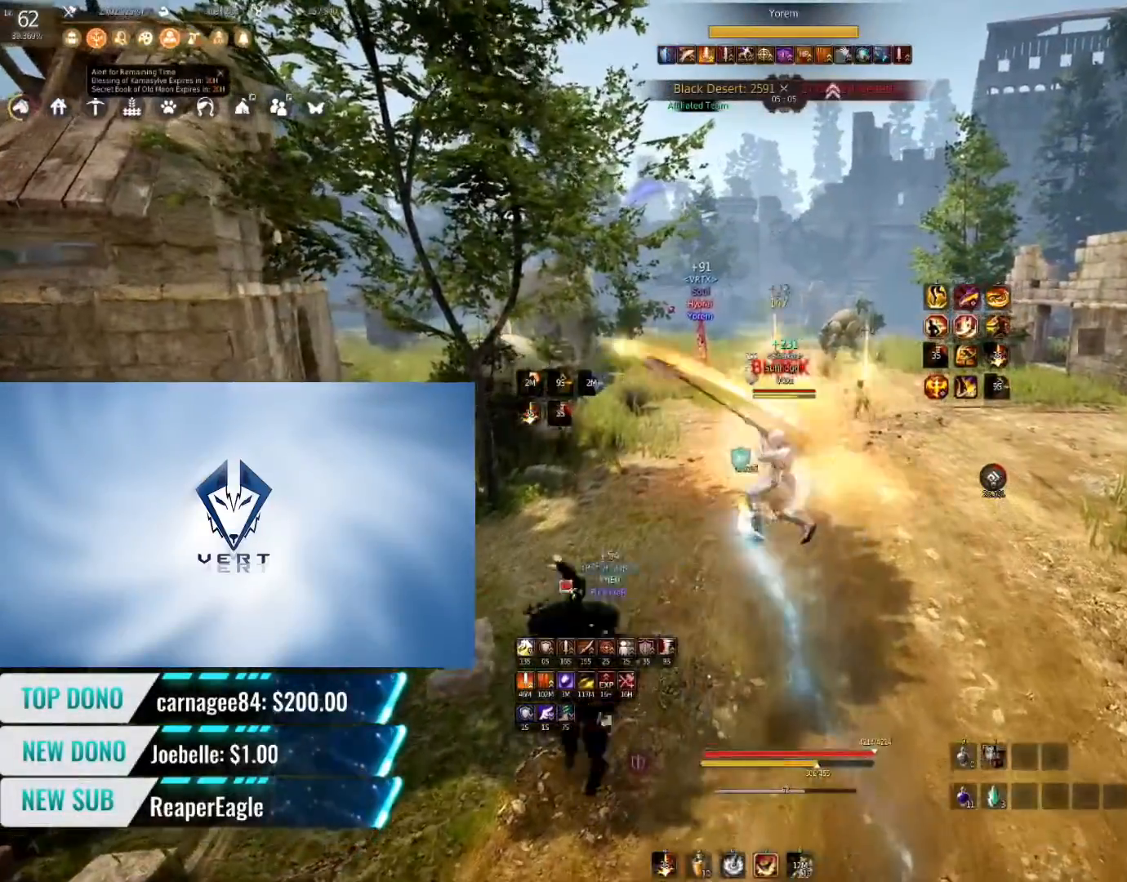
{"keys": [], "mouse": ["right"], "events": []}
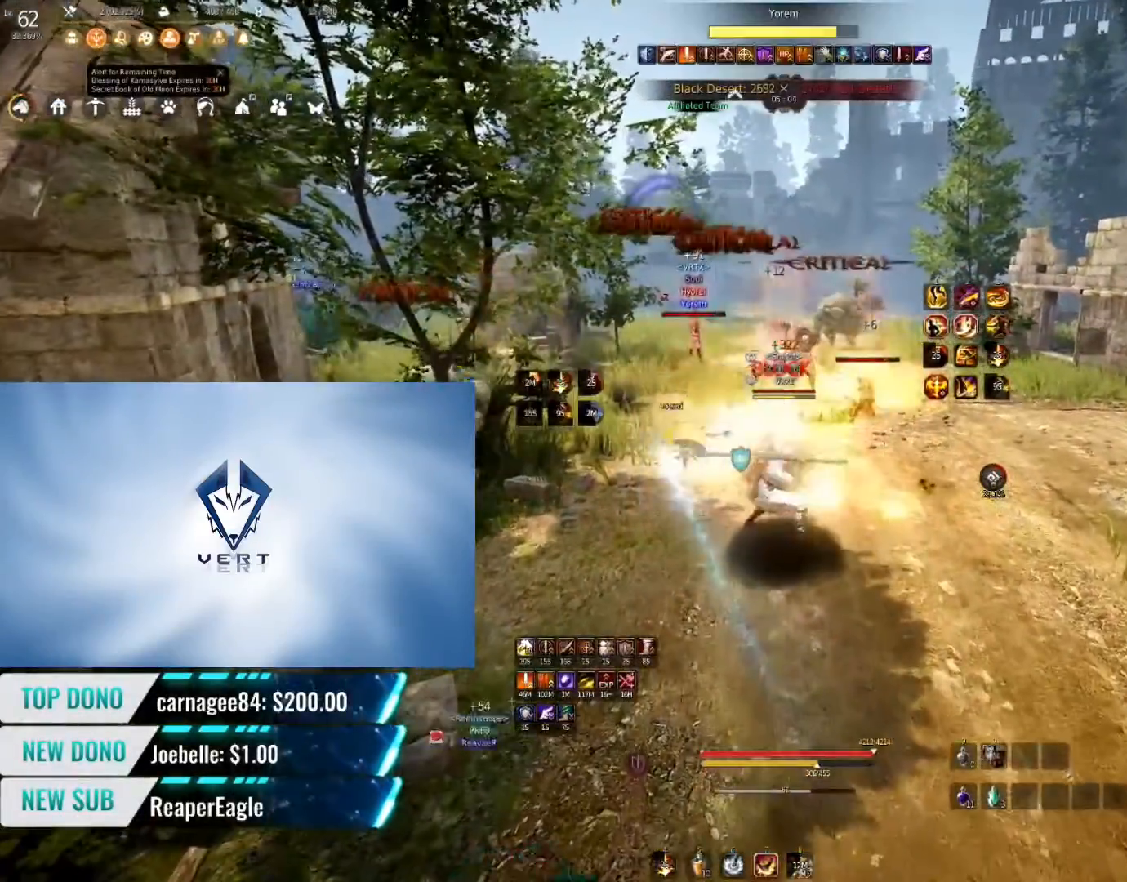
{"keys": [], "mouse": [], "events": [[484, "mouse_right", "up"]]}
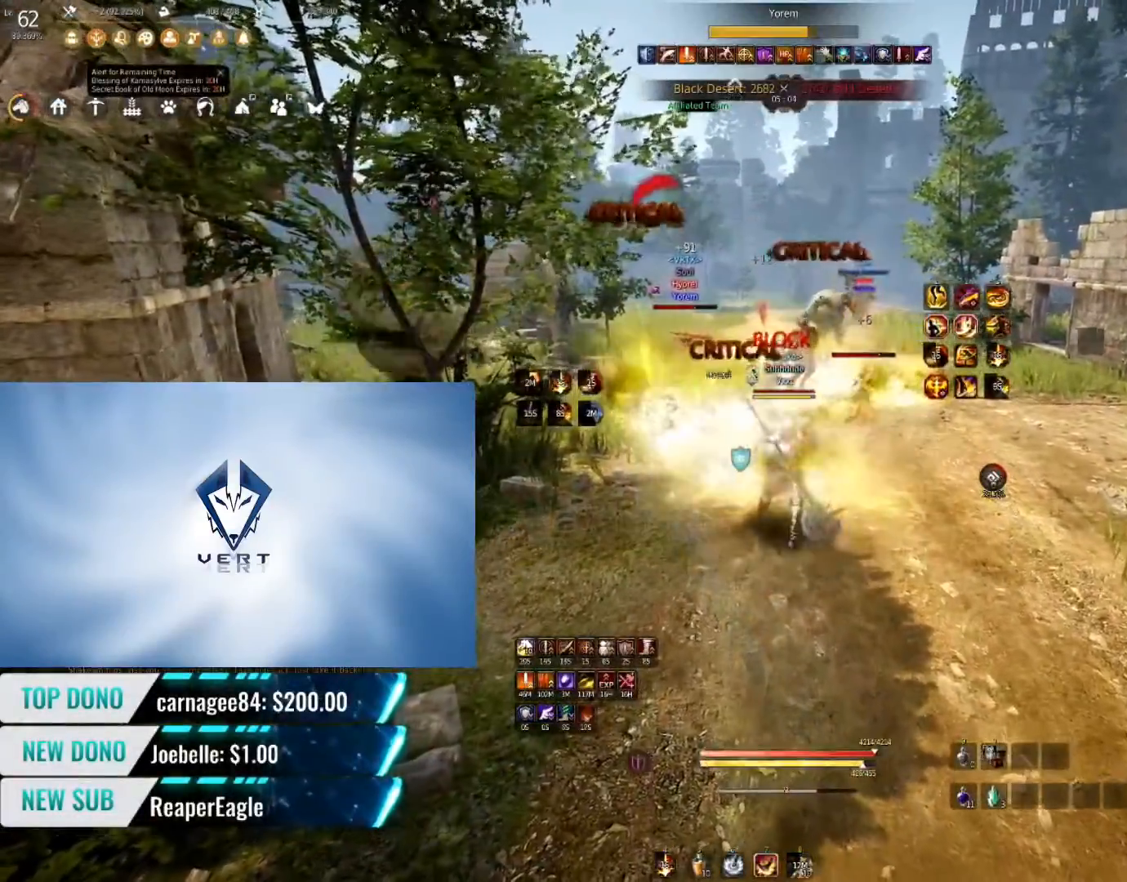
{"keys": ["s", "shift"], "mouse": [], "events": [[84, "s", "down"], [84, "shift", "down"]]}
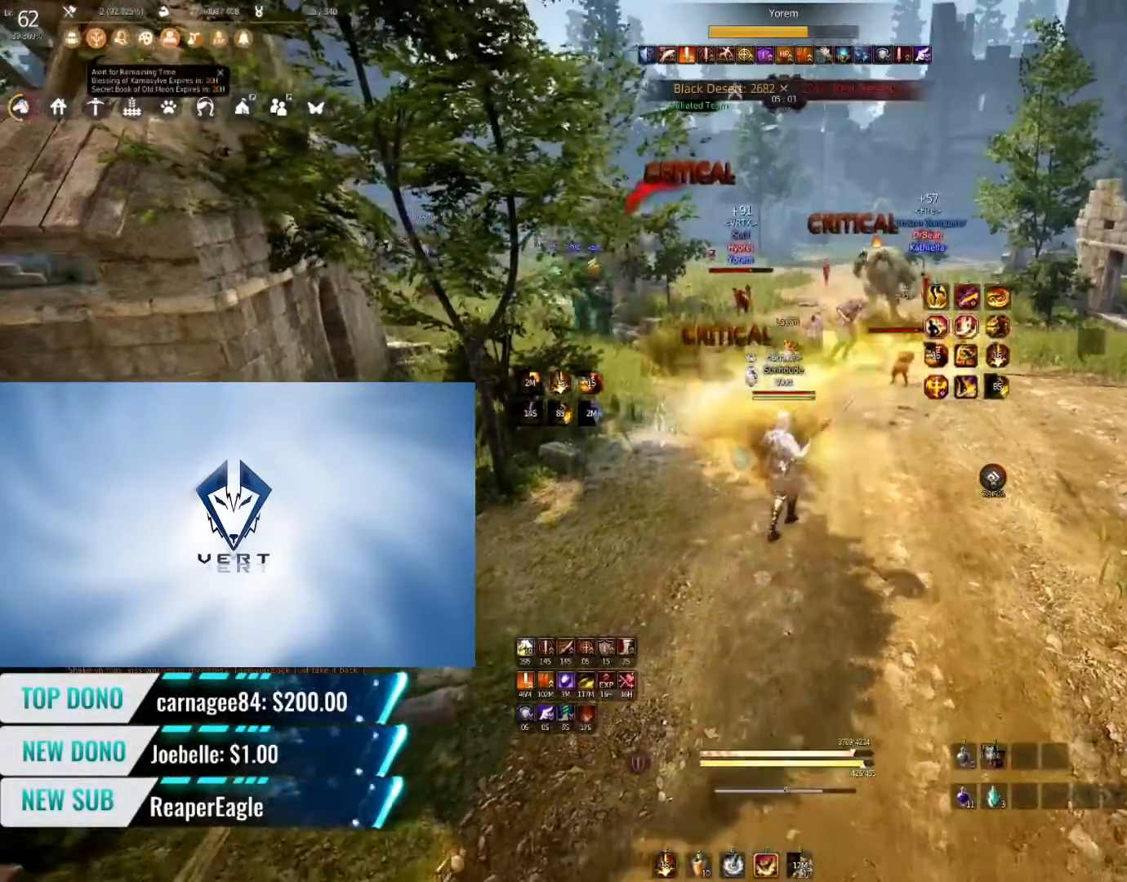
{"keys": ["q"], "mouse": [], "events": [[117, "shift", "up"], [133, "s", "up"], [200, "q", "down"]]}
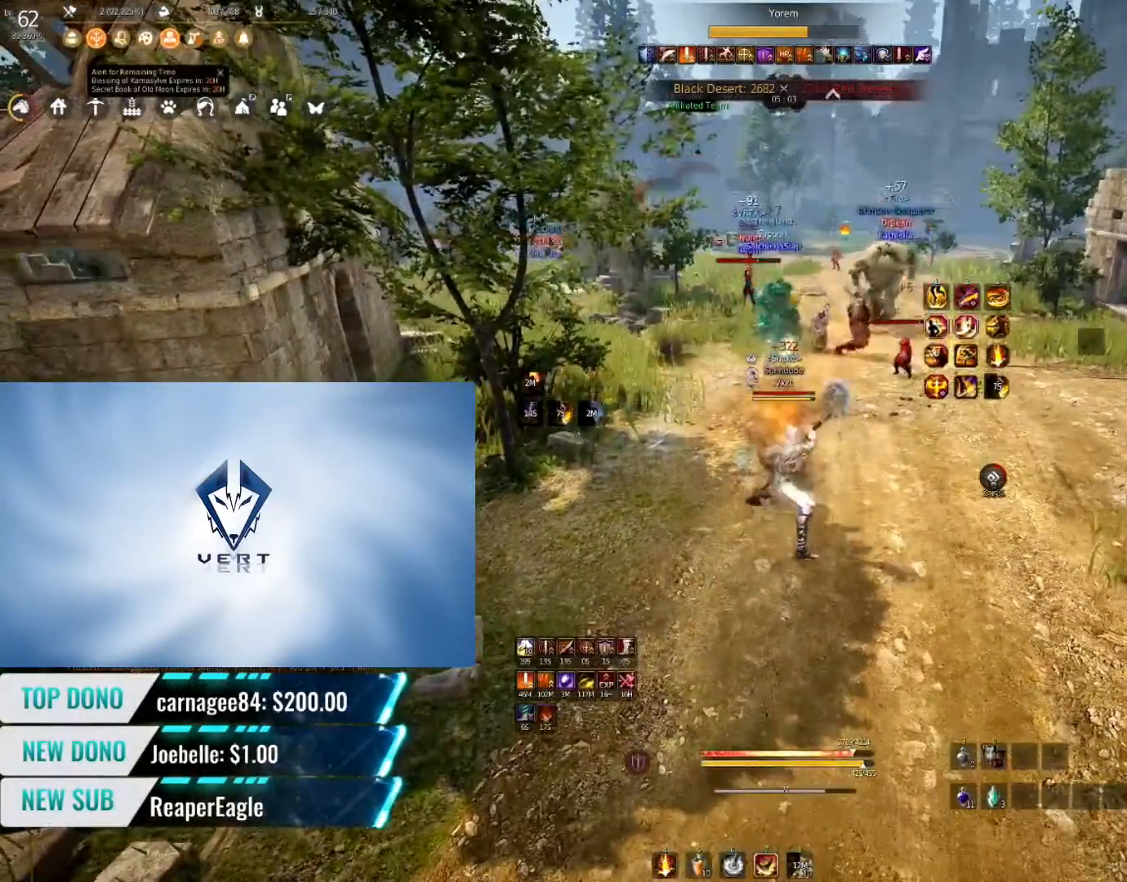
{"keys": [], "mouse": [], "events": [[100, "q", "up"]]}
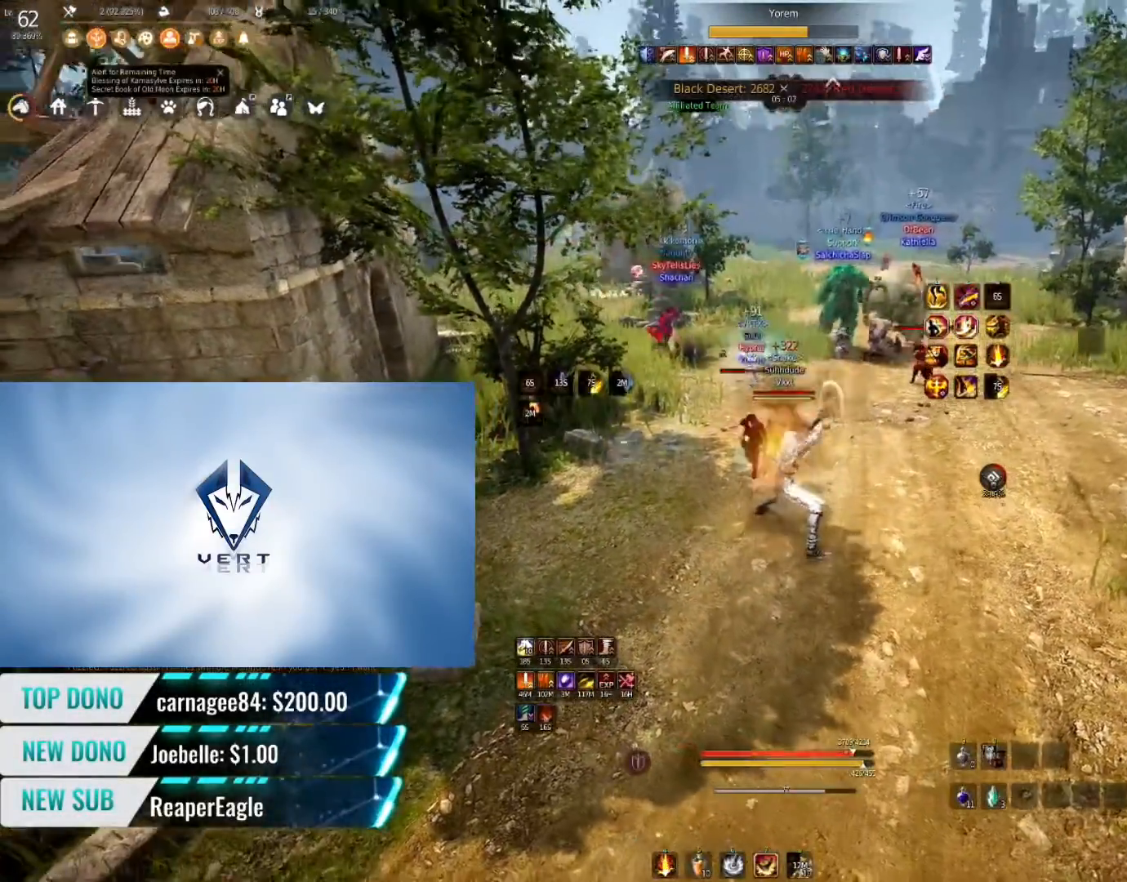
{"keys": [], "mouse": [], "events": []}
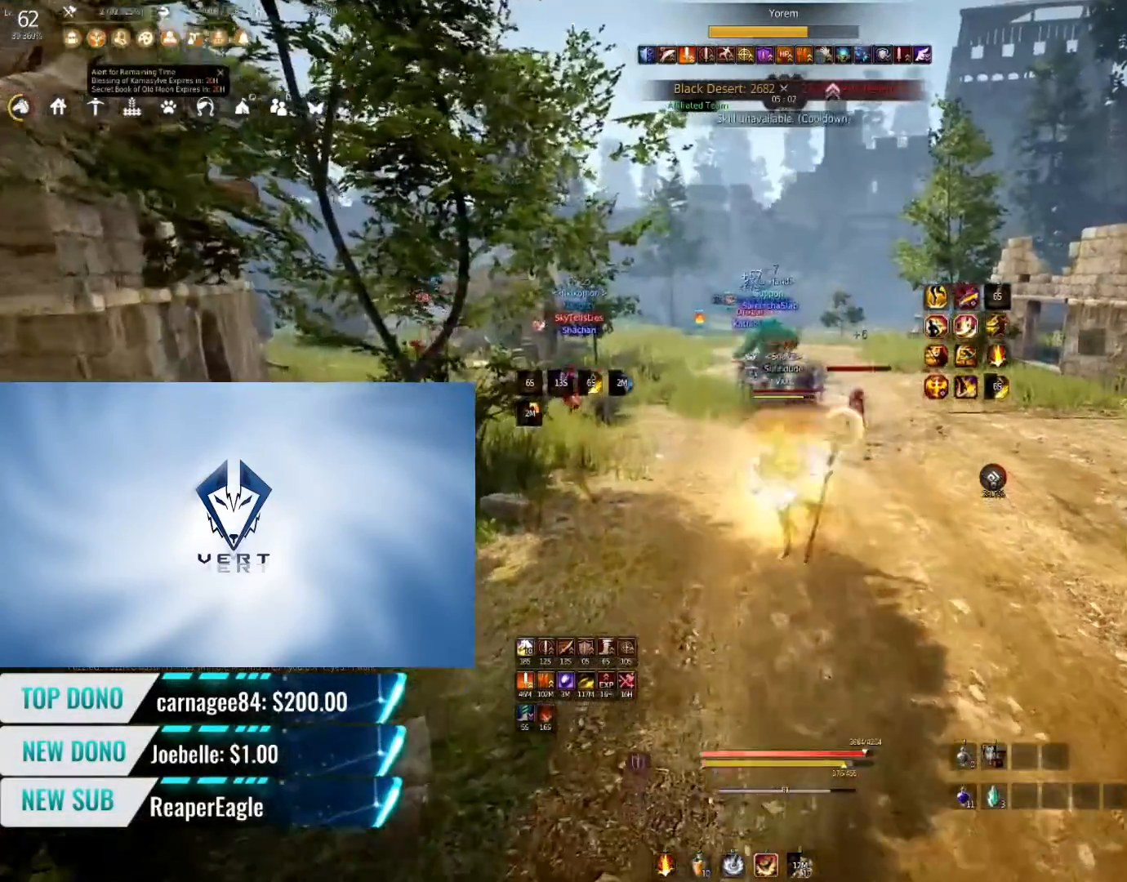
{"keys": [], "mouse": [], "events": []}
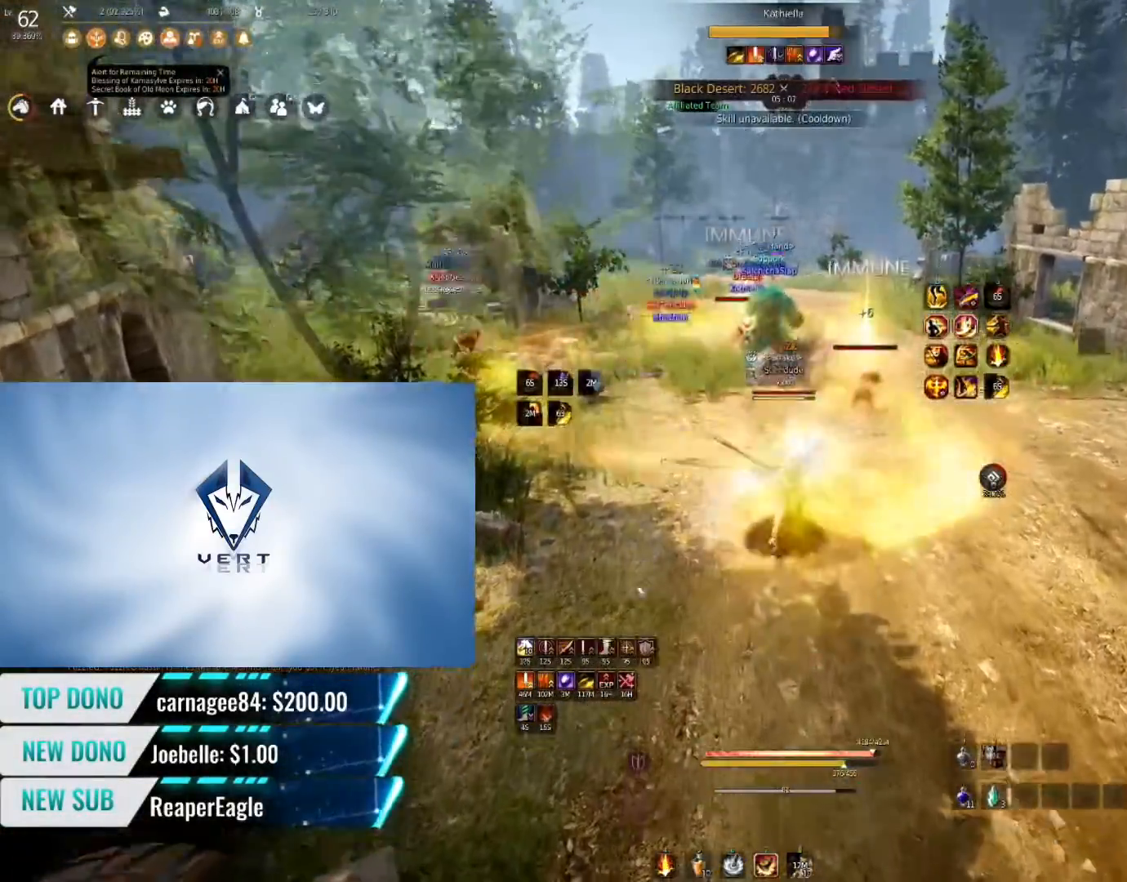
{"keys": ["q", "shift"], "mouse": [], "events": [[17, "shift", "down"], [83, "q", "down"]]}
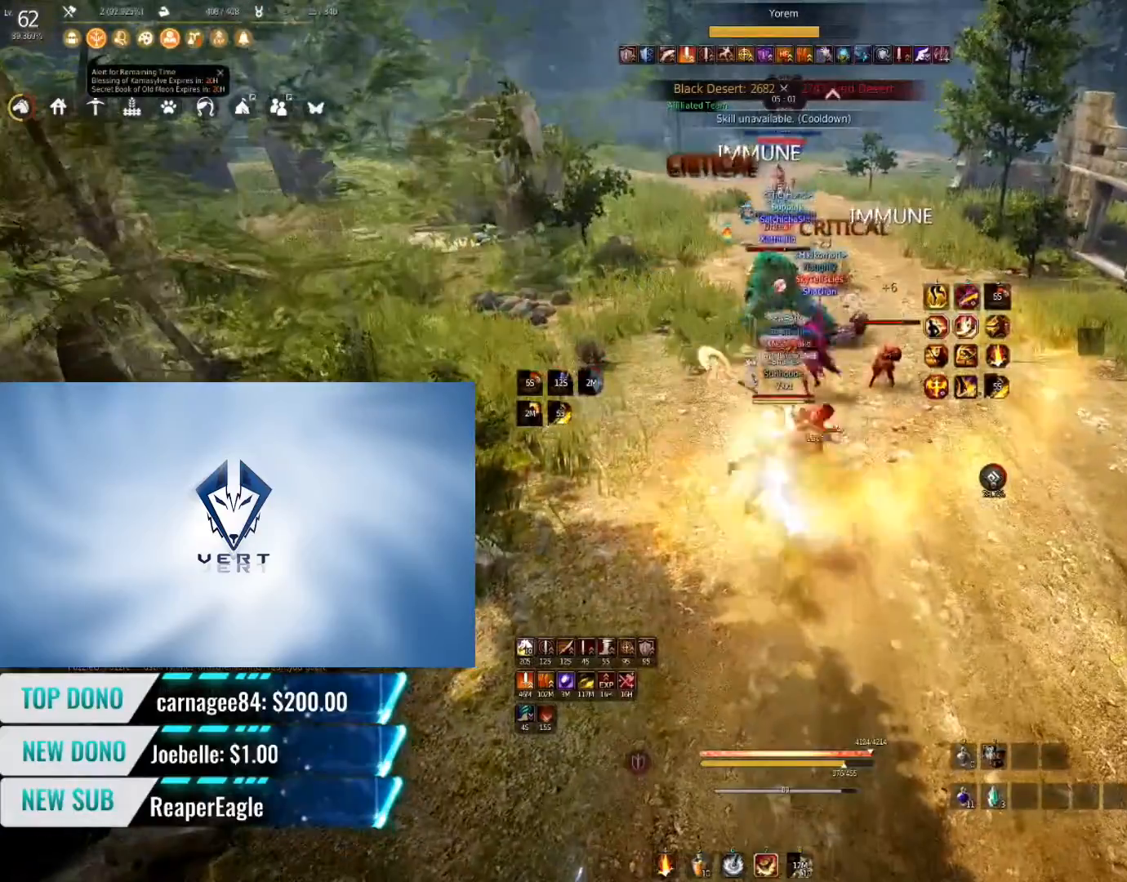
{"keys": ["q", "shift"], "mouse": [], "events": []}
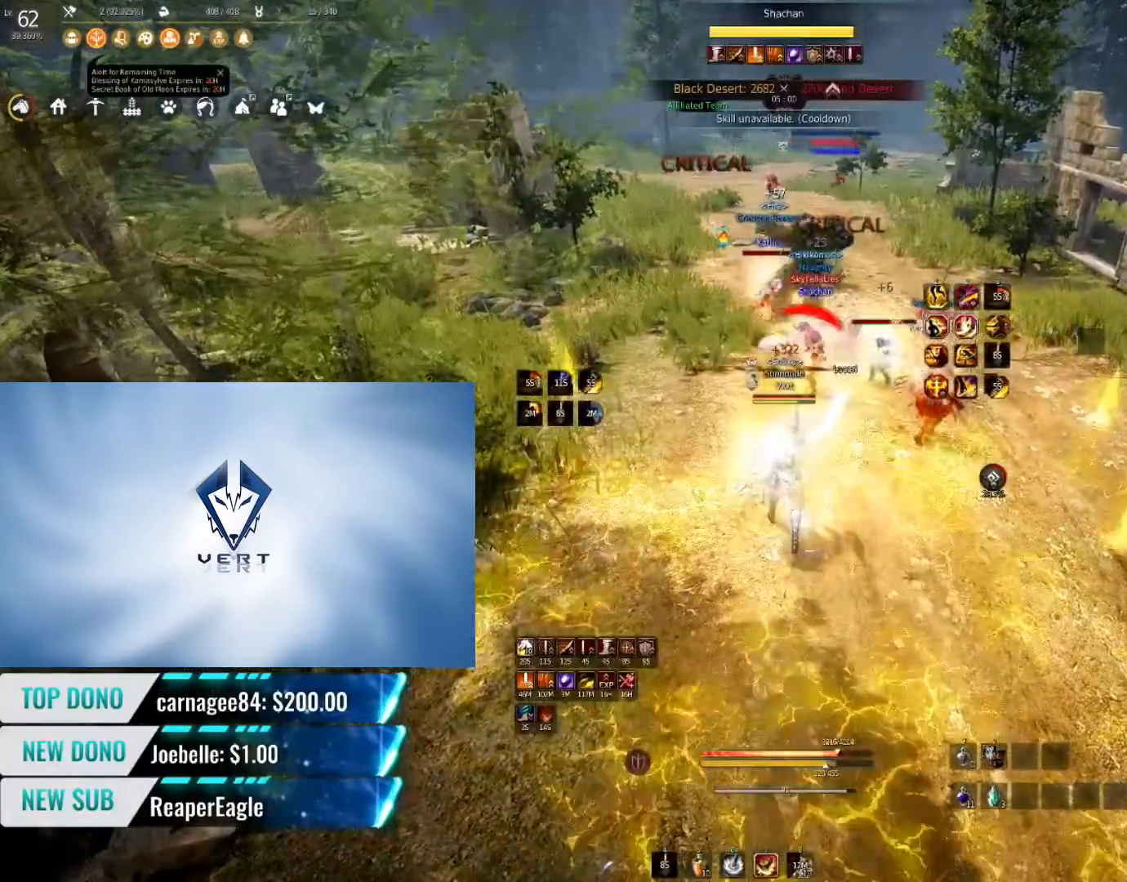
{"keys": ["q", "shift"], "mouse": [], "events": []}
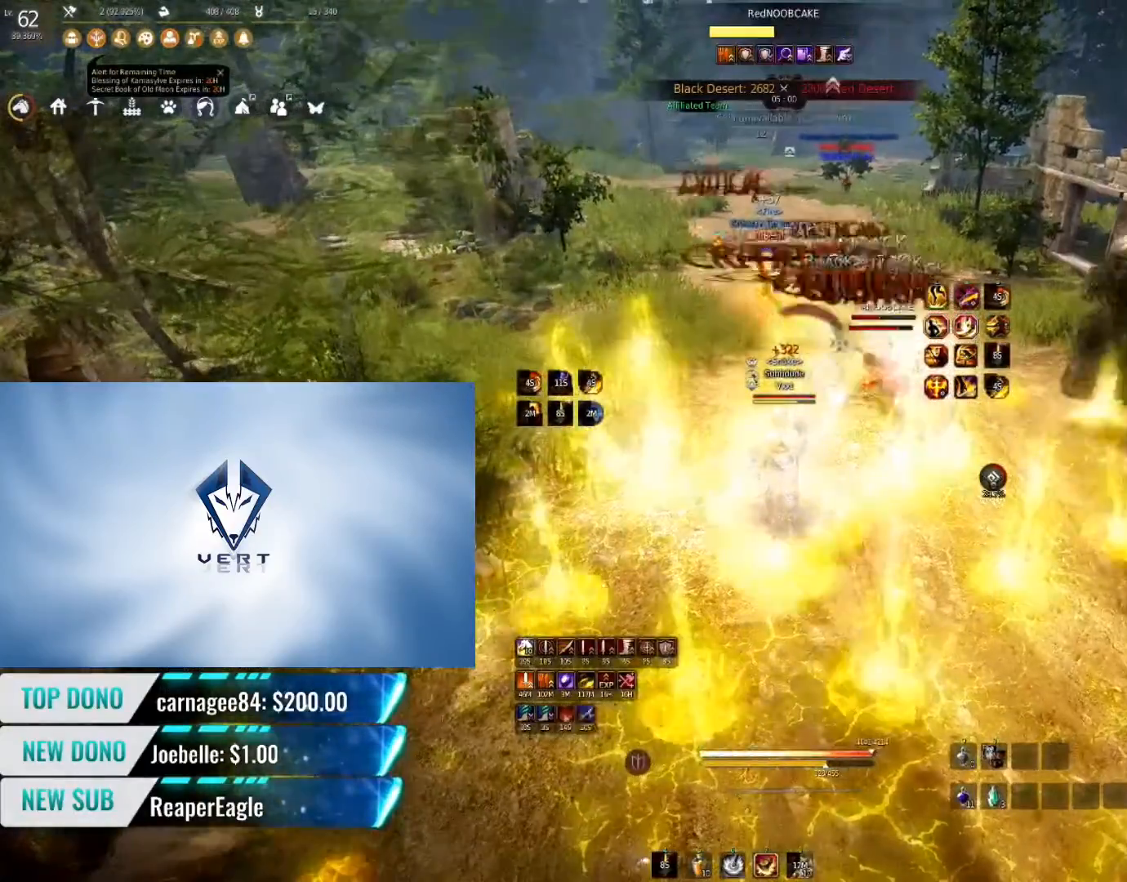
{"keys": ["shift"], "mouse": [], "events": [[468, "q", "up"]]}
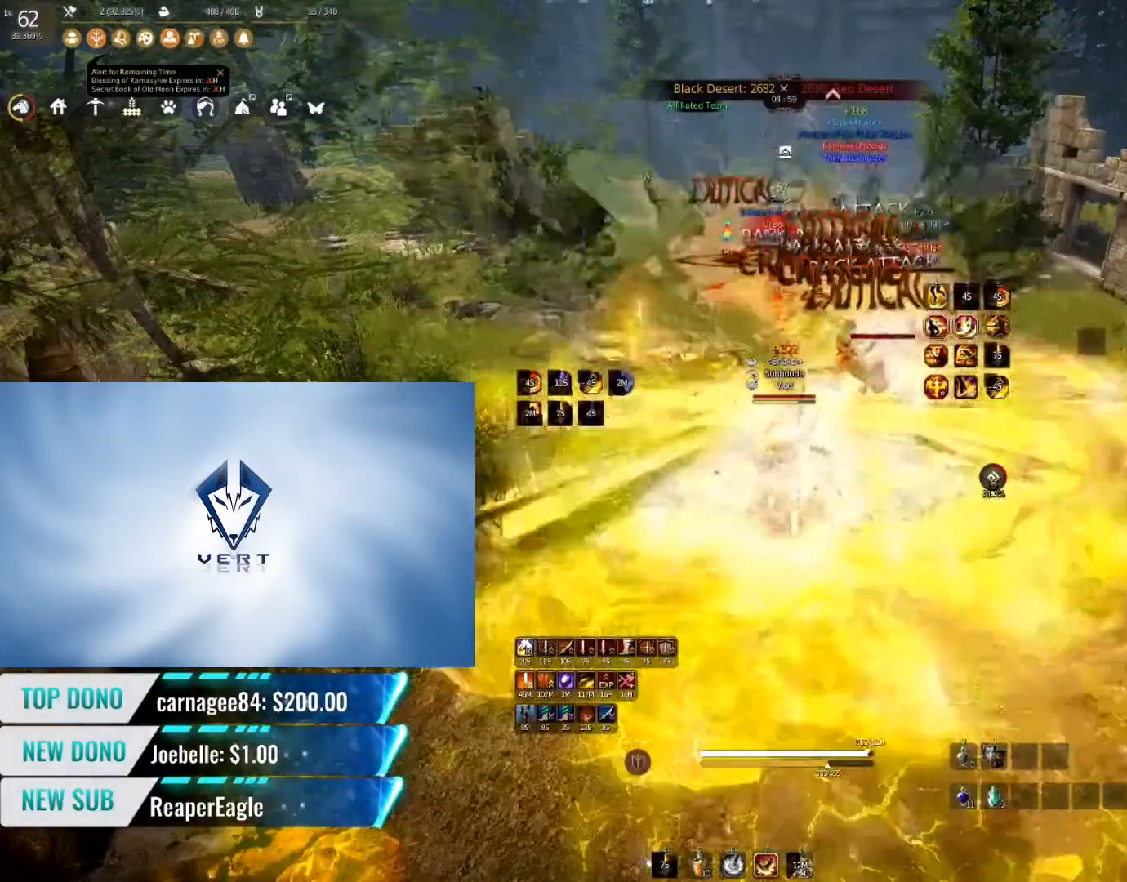
{"keys": [], "mouse": [], "events": [[234, "shift", "up"], [267, "shift", "down"], [501, "shift", "up"]]}
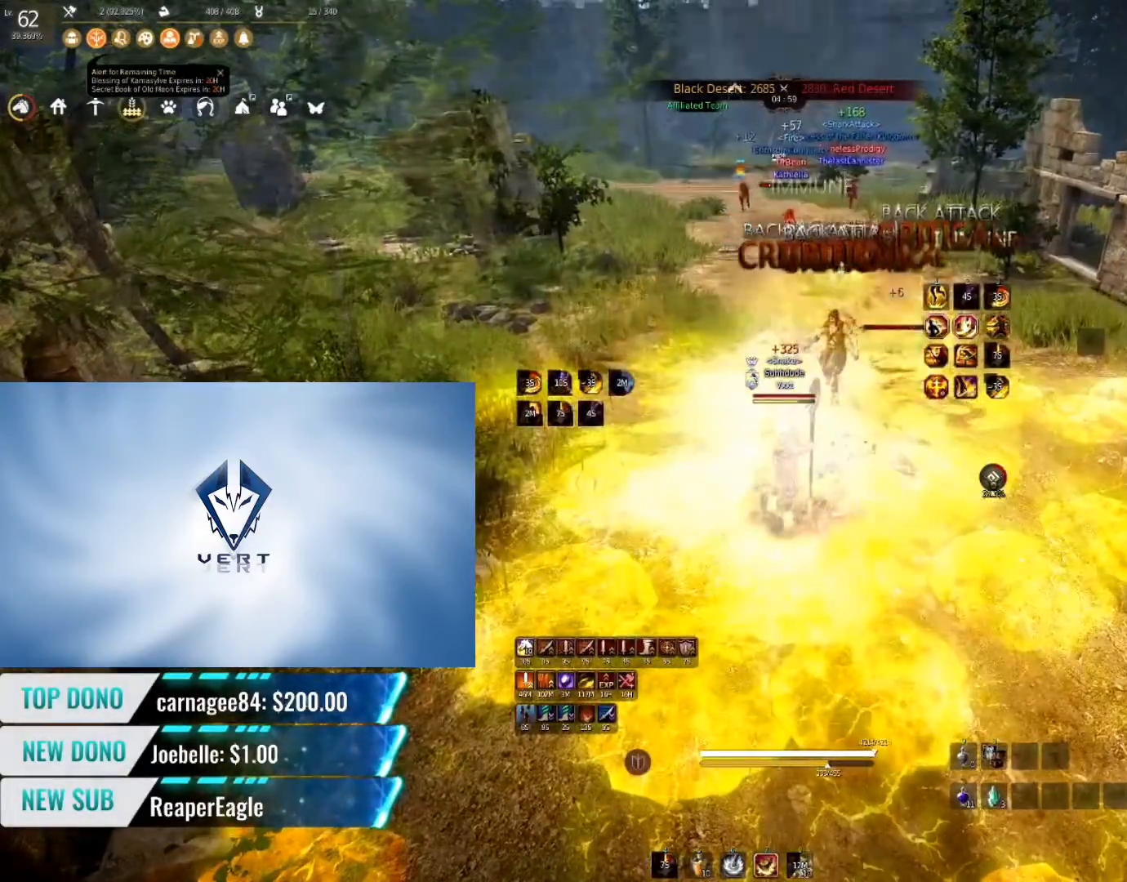
{"keys": ["shift", "w"], "mouse": [], "events": [[233, "shift", "down"], [283, "w", "down"]]}